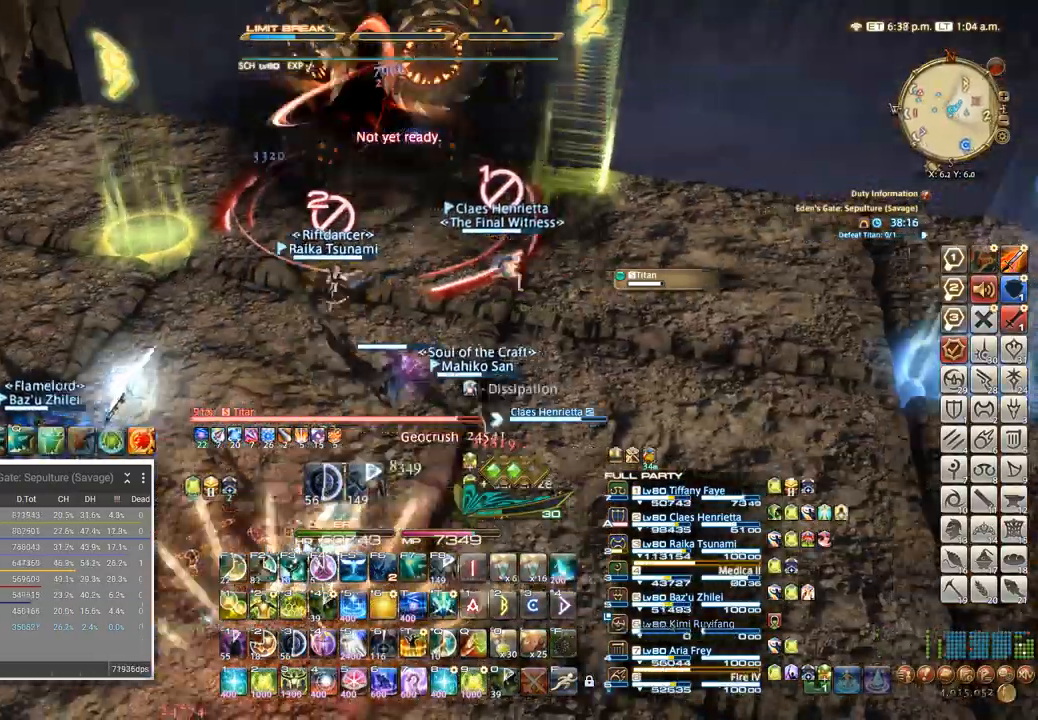
Gameplay with keyboard; each line is a JSON object with the keys held at the frame after it. "events" lists presses ("down") and releases ("up") of ".", "/", "0", "1", "2", "3", "4", "5", "6", "7", "8", "9", "a", "alt_l", "alt_r", "b", "backslash", "backspace", "c", "caps_lock", "comma", "ctrl_l", "ctrl_r", "d", "e", "equals", "escape", "f", "f1", "f10", "f11", "f12", "f2", "f3", "f4", "f5", "f6", "f7", "f8", "f9", "g", "h", "i", "j", "k", "l", "lbracket", "m", "minus", "n", "o", "p", "q", "quote", "r", "rbracket", "return", "s", "semicolon", "shift_l", "shift_r", "space", "super", "t", "tab", "tilde", "u", "v", "w", "x", "y" and "z" between this image and that frame as [ms after this image, input, new state], when the widget could be followed in between. No other keys are recorded. Mouse input is not recorded.
{"keys": ["5", "s"], "events": [[117, "d", "up"], [183, "s", "down"], [417, "5", "down"]]}
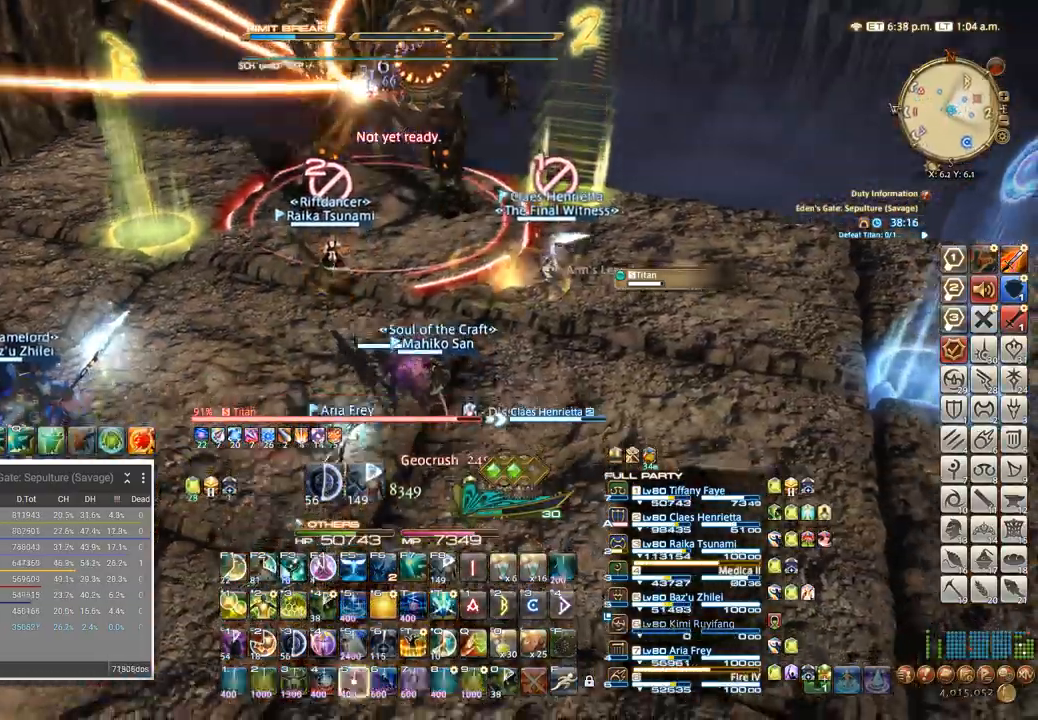
{"keys": ["s"], "events": [[17, "5", "up"]]}
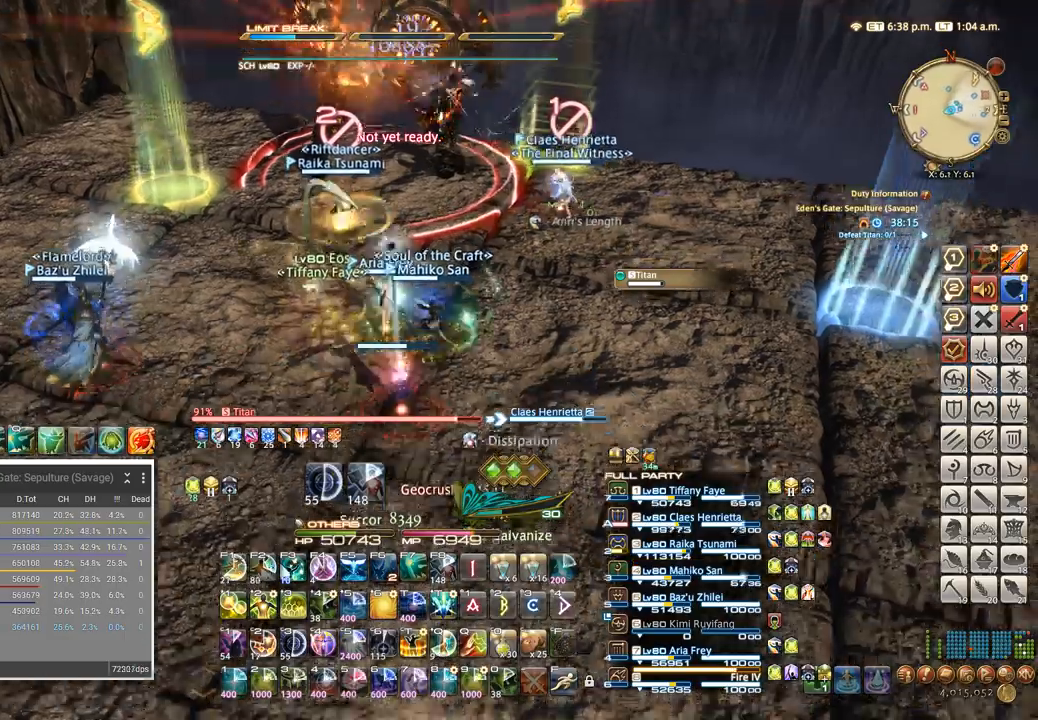
{"keys": ["s"], "events": []}
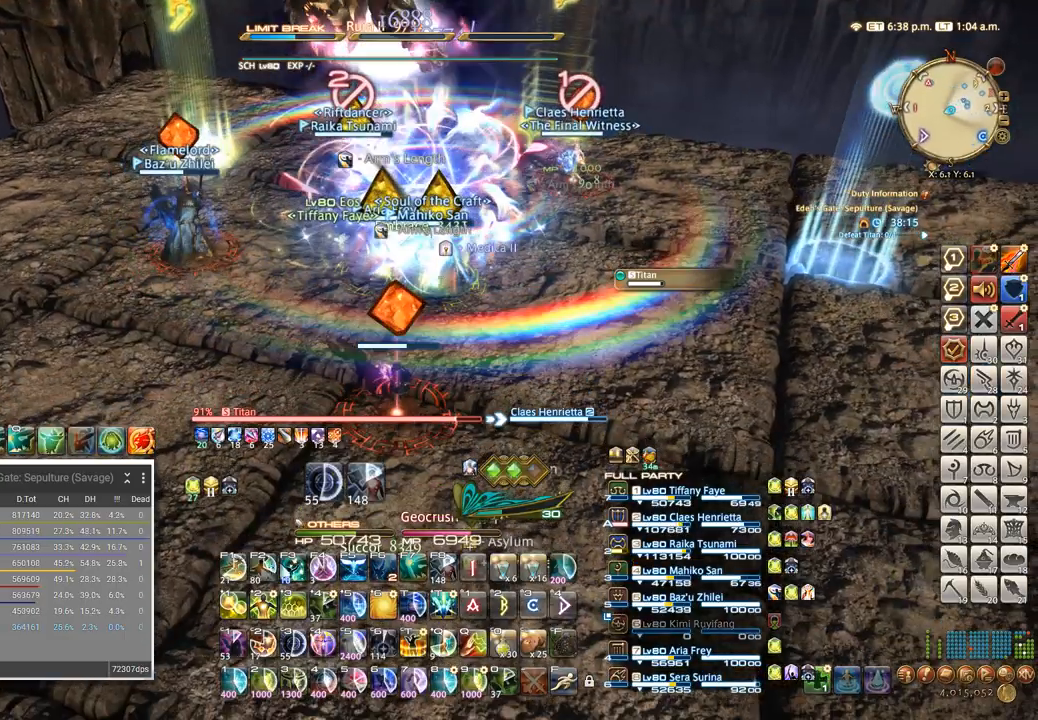
{"keys": ["w"], "events": [[417, "s", "up"], [417, "w", "down"]]}
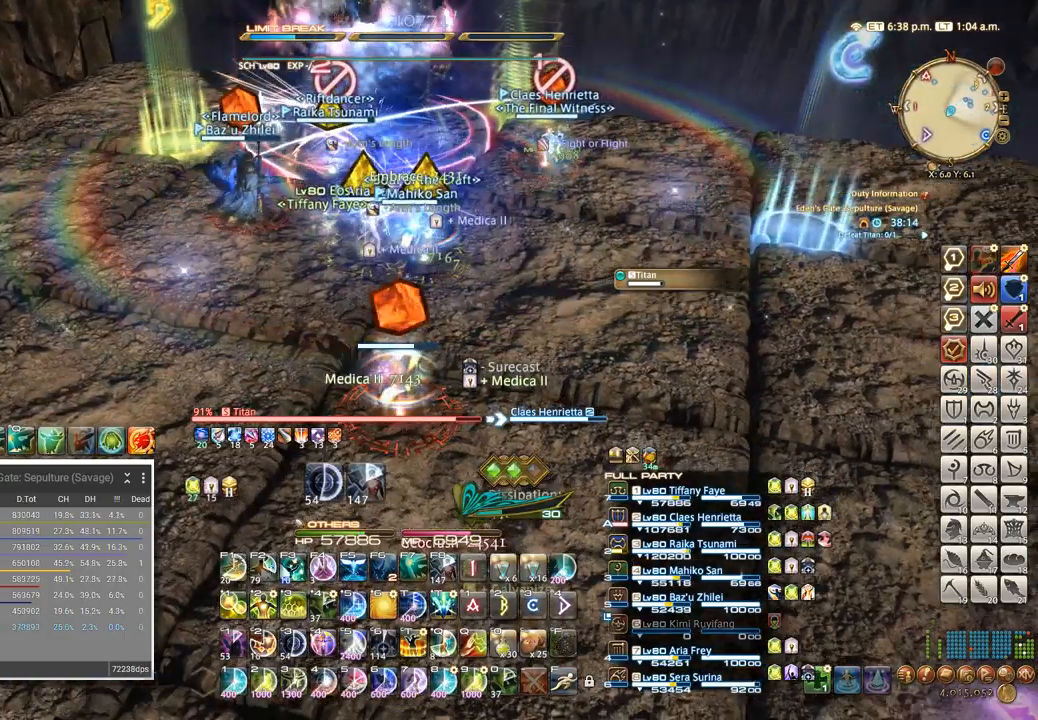
{"keys": ["w"], "events": [[200, "f", "down"], [383, "f", "up"]]}
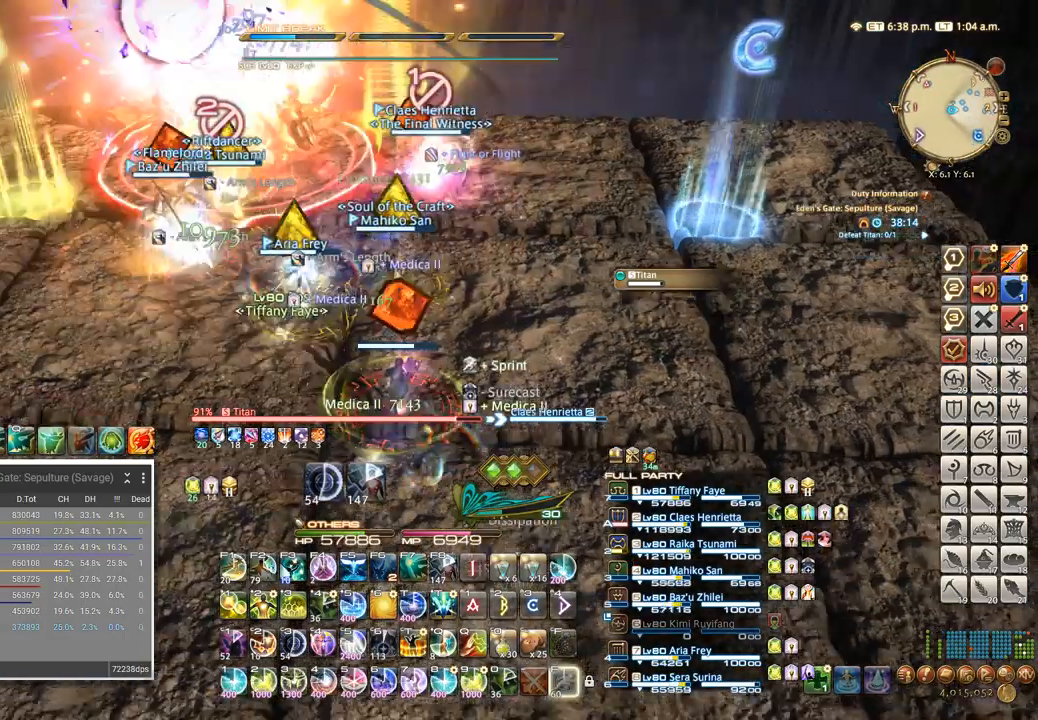
{"keys": ["w"], "events": []}
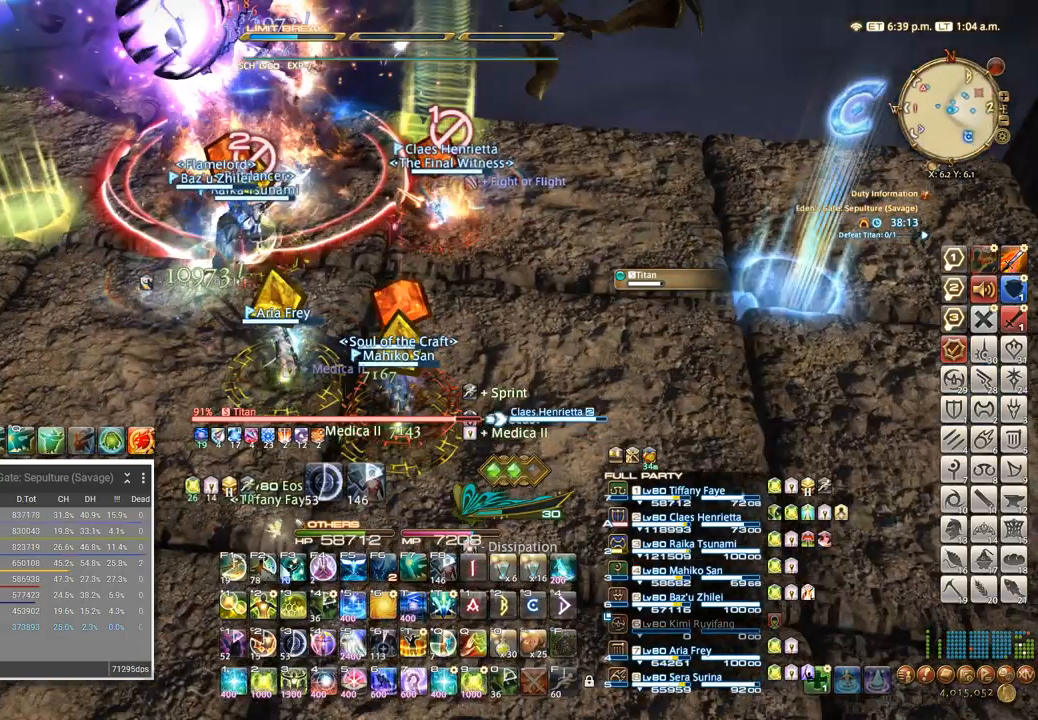
{"keys": ["w"], "events": []}
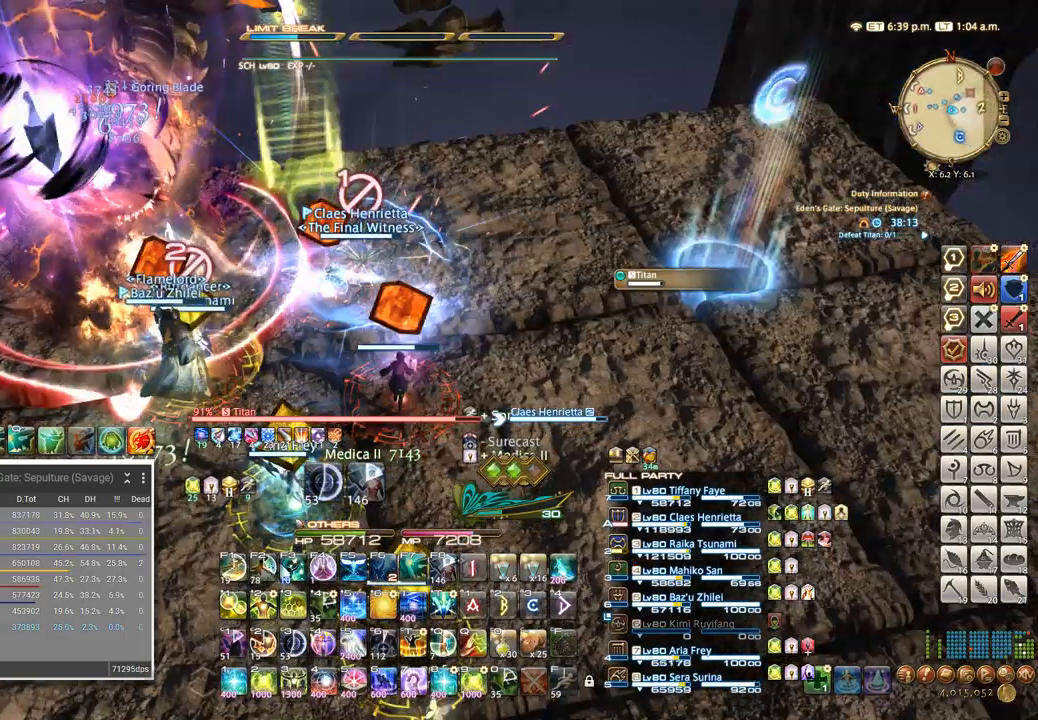
{"keys": [], "events": [[50, "d", "down"], [367, "d", "up"], [367, "w", "up"]]}
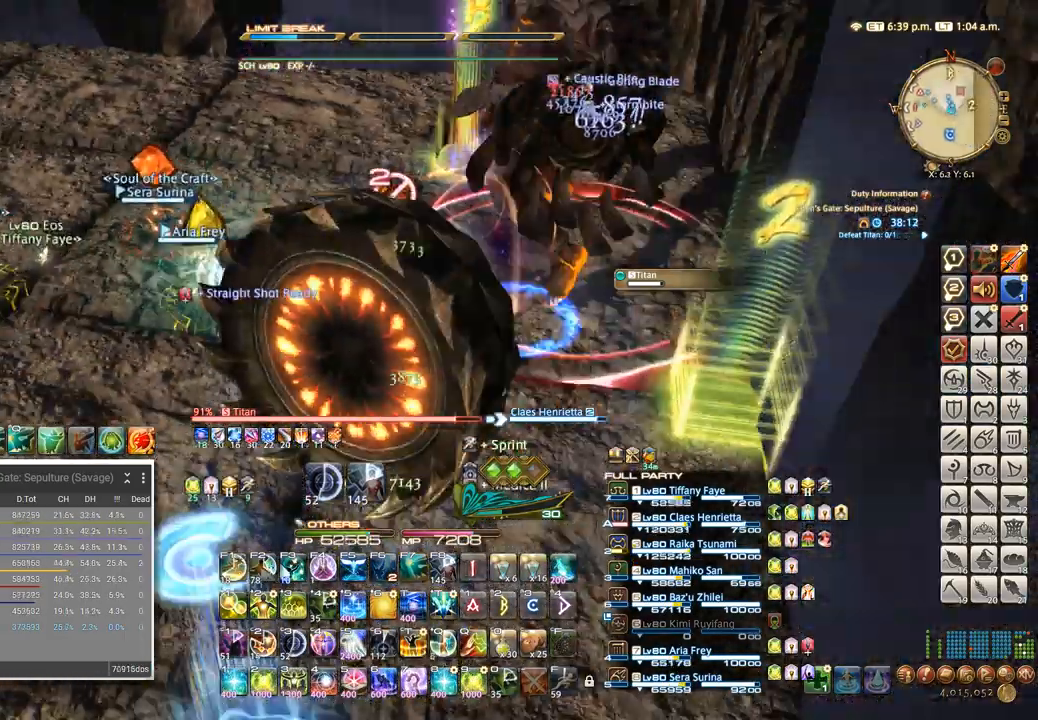
{"keys": ["f4"], "events": [[117, "f4", "down"], [133, "f4", "up"], [467, "f4", "down"]]}